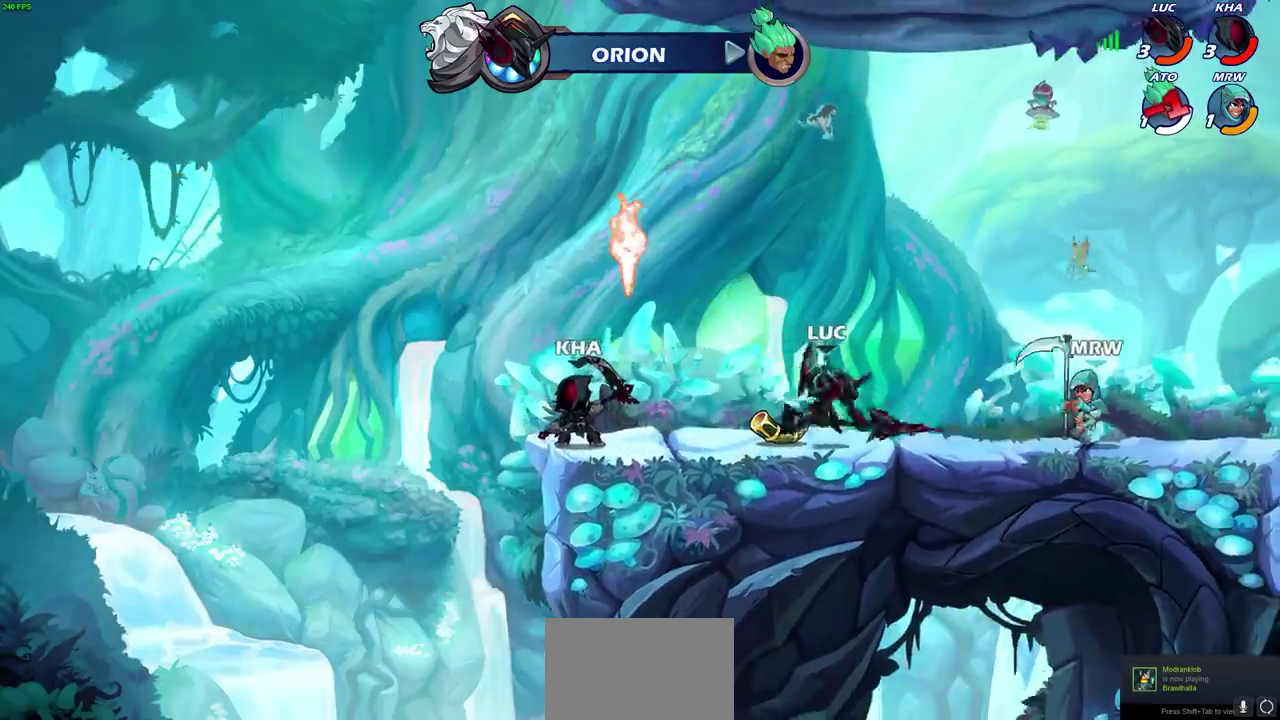
Gameplay with a controller (PlayStation layout); each line is a JSON object with the inputs held at the frame after it (dt_ms = milliseconds from this image to that frame). "events" lists button and stick changes between this image and that frame as [ms after this image, input, new state], when the widget could be followed in between. Not read: L1 R1.
{"dt_ms": 500, "buttons": [], "left_stick": "center", "right_stick": "center", "events": []}
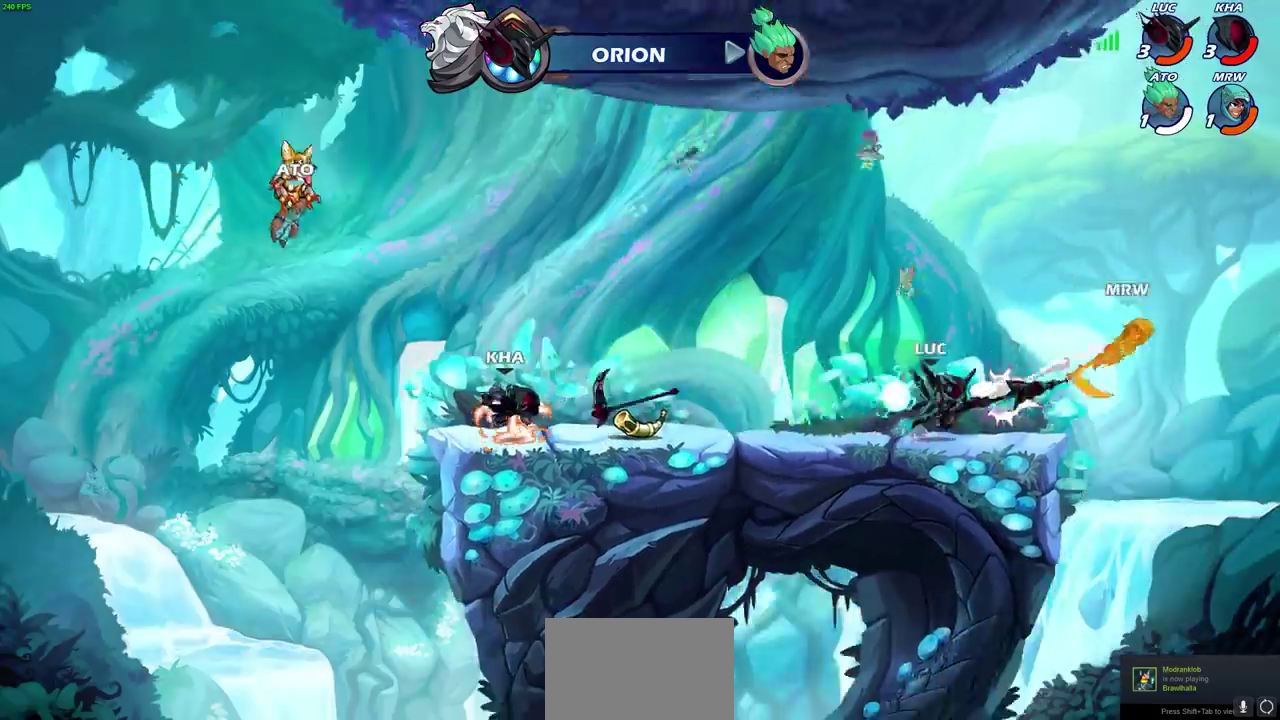
{"dt_ms": 500, "buttons": [], "left_stick": "center", "right_stick": "center", "events": []}
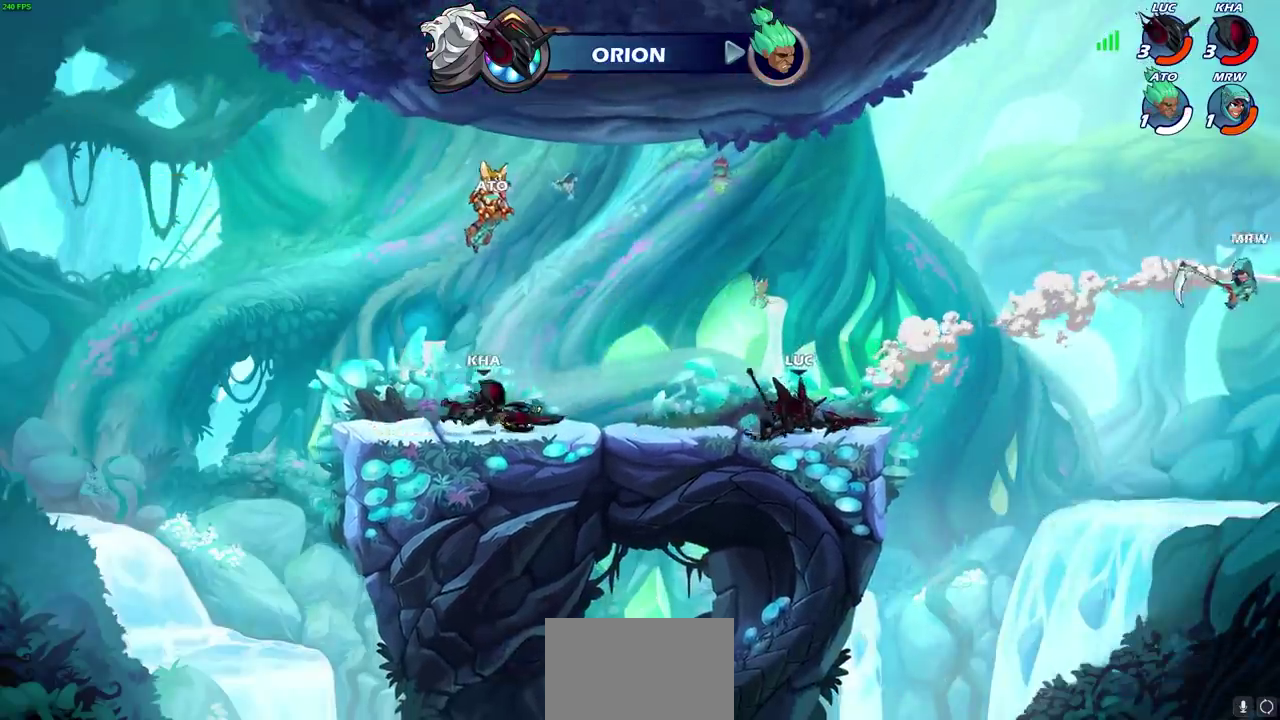
{"dt_ms": 300, "buttons": [], "left_stick": "right", "right_stick": "center", "events": [[167, "left_stick", "right"]]}
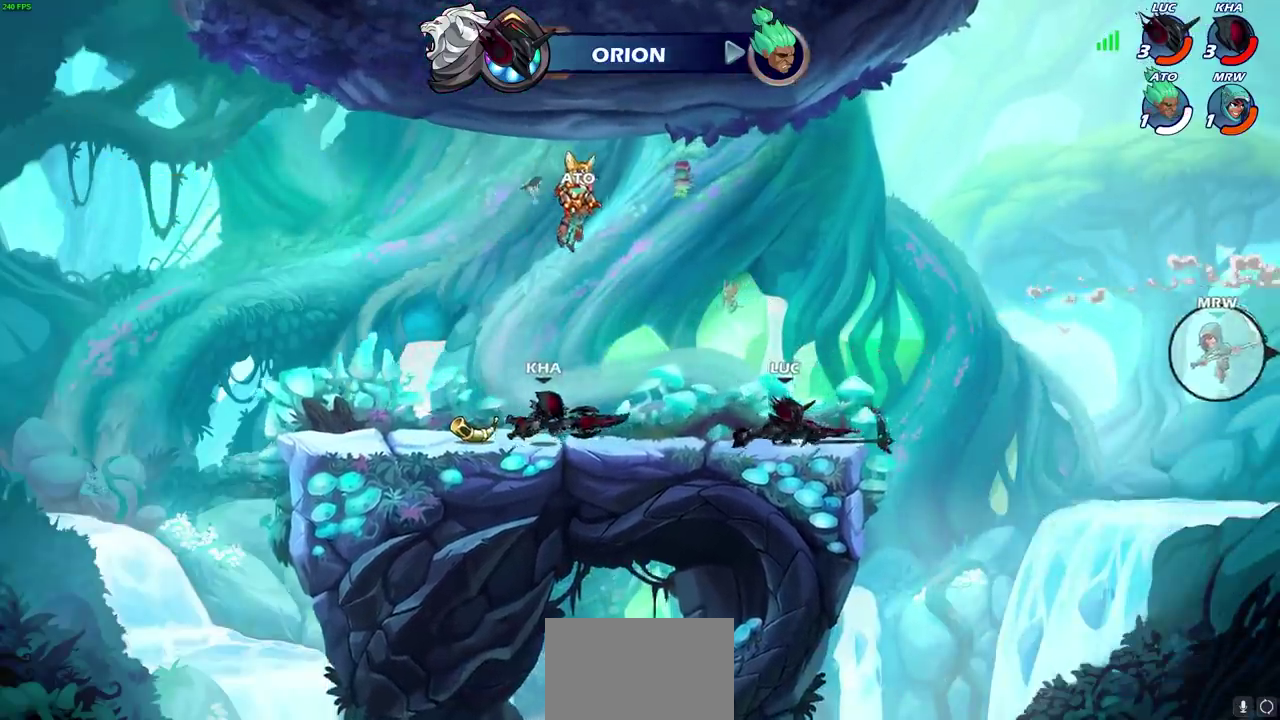
{"dt_ms": 700, "buttons": [], "left_stick": "down", "right_stick": "center", "events": [[83, "CROSS", "down"], [283, "CROSS", "up"], [633, "left_stick", "down"]]}
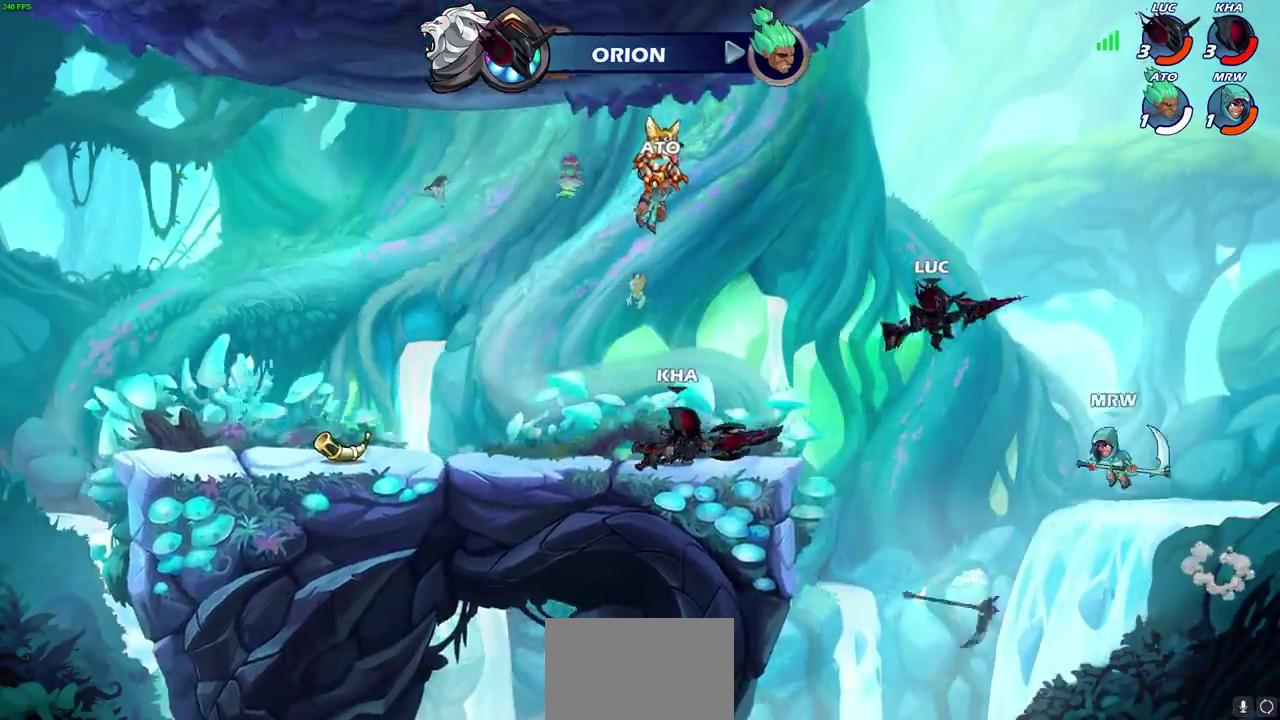
{"dt_ms": 500, "buttons": [], "left_stick": "left", "right_stick": "center", "events": [[83, "SQUARE", "down"], [100, "left_stick", "center"], [150, "SQUARE", "up"], [500, "left_stick", "left"]]}
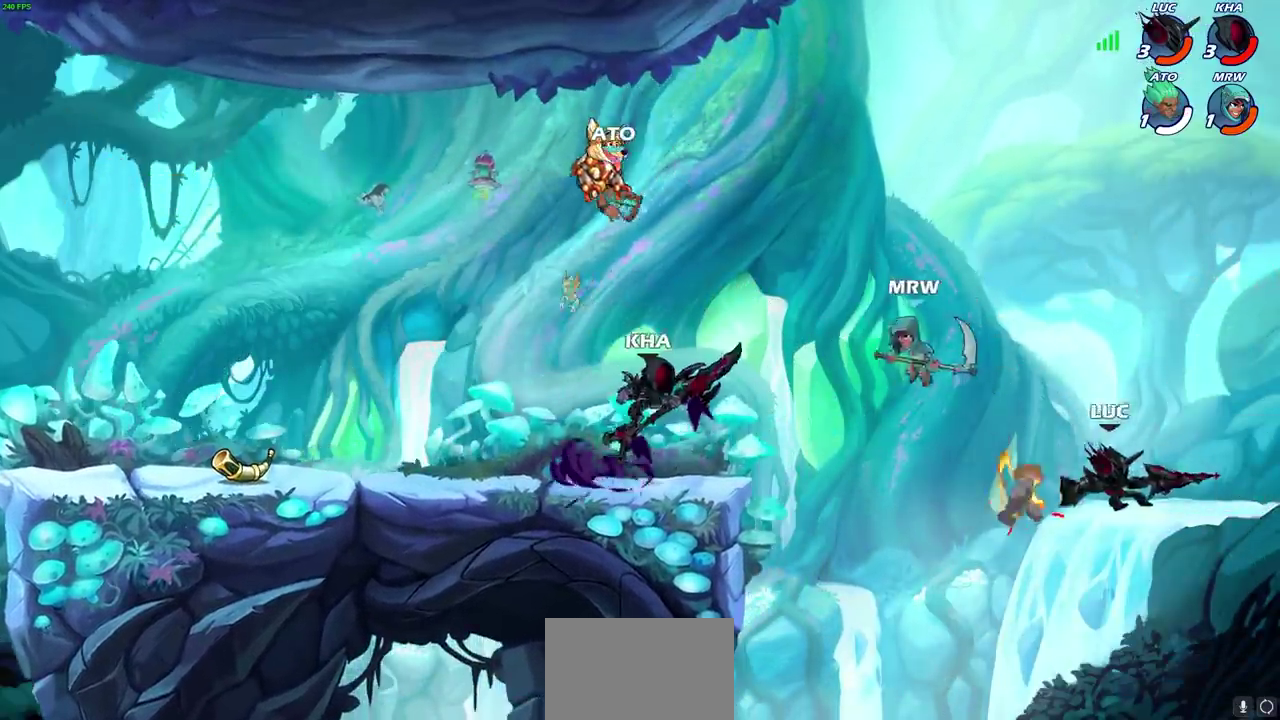
{"dt_ms": 300, "buttons": [], "left_stick": "left", "right_stick": "center", "events": []}
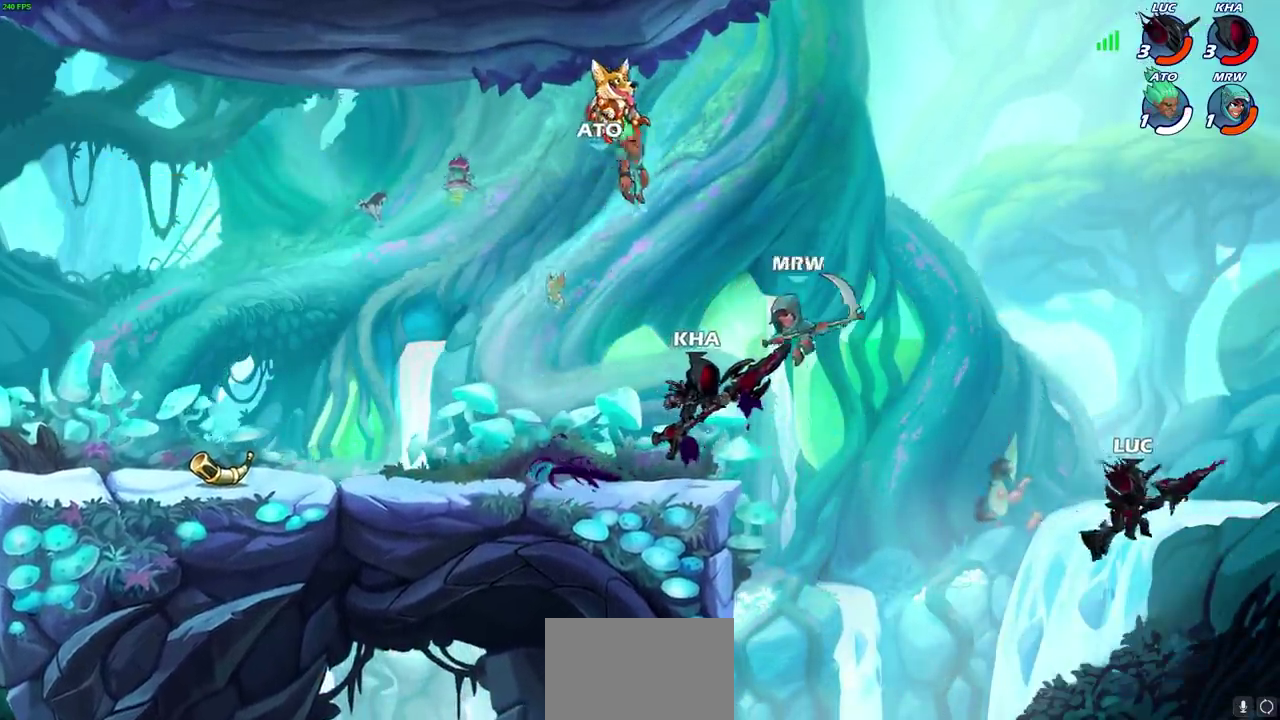
{"dt_ms": 700, "buttons": [], "left_stick": "left", "right_stick": "center", "events": [[33, "CROSS", "down"], [217, "CROSS", "up"], [350, "CROSS", "down"], [600, "CROSS", "up"]]}
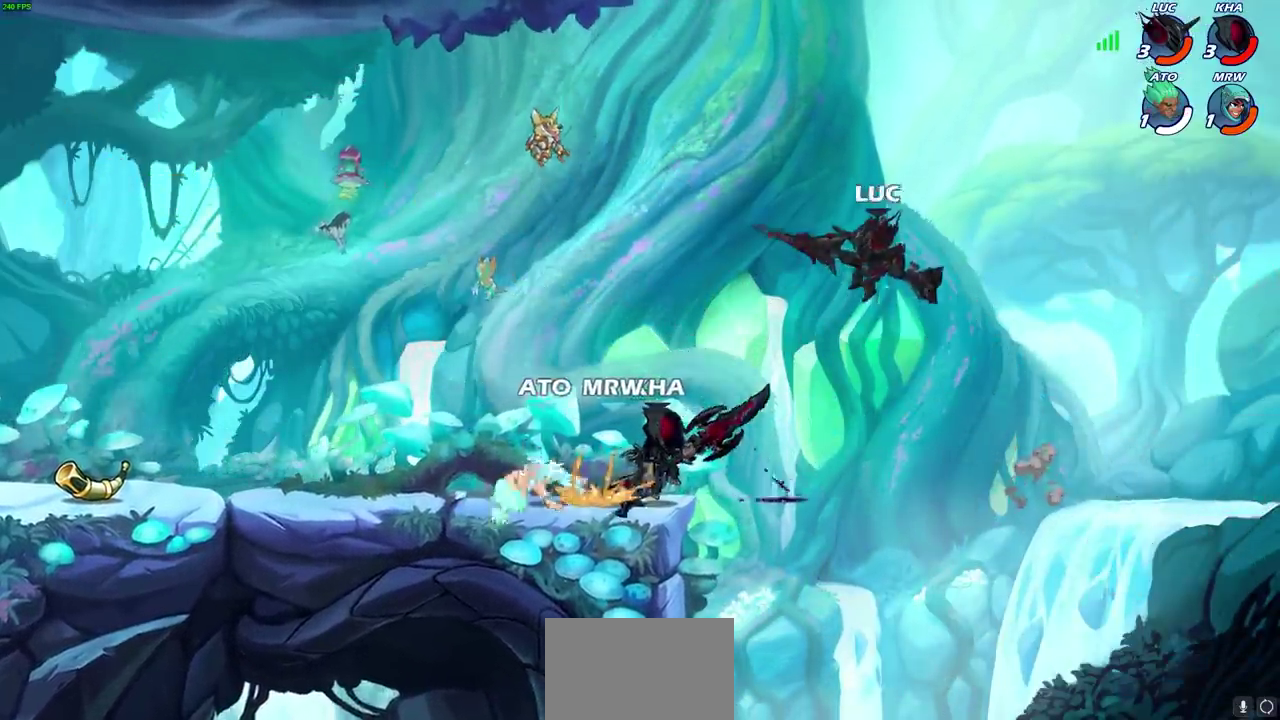
{"dt_ms": 700, "buttons": ["SQUARE"], "left_stick": "center", "right_stick": "center", "events": [[150, "R2", "down"], [167, "left_stick", "up-left"], [450, "left_stick", "down-left"], [517, "R2", "up"], [550, "left_stick", "down-right"], [633, "SQUARE", "down"], [650, "left_stick", "down"], [700, "left_stick", "center"]]}
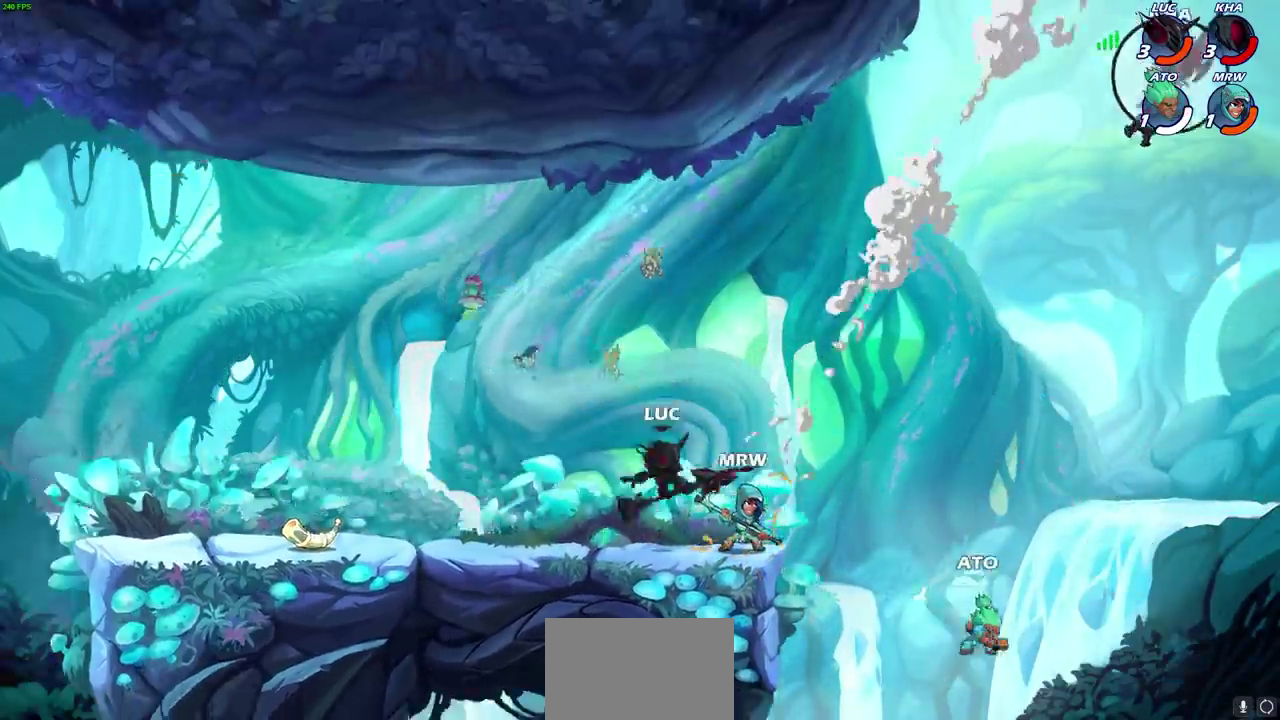
{"dt_ms": 300, "buttons": [], "left_stick": "center", "right_stick": "center", "events": [[17, "SQUARE", "up"]]}
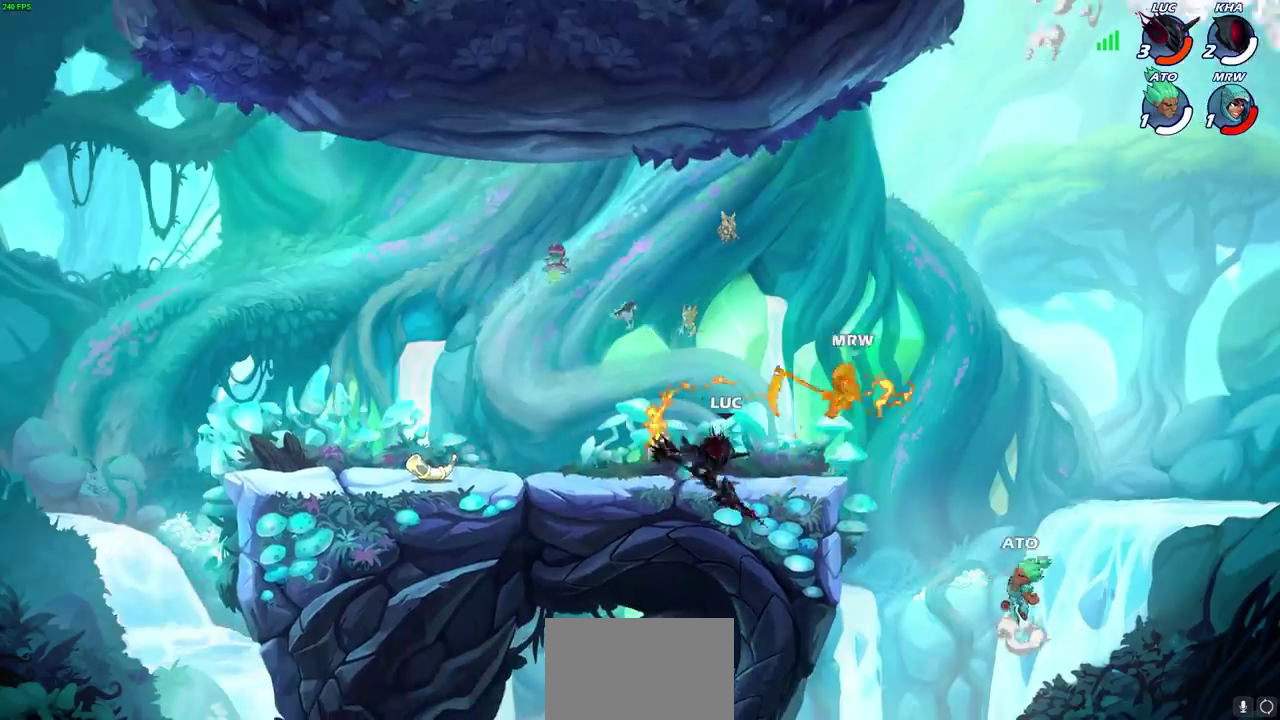
{"dt_ms": 500, "buttons": ["CIRCLE"], "left_stick": "center", "right_stick": "center", "events": [[483, "CIRCLE", "down"]]}
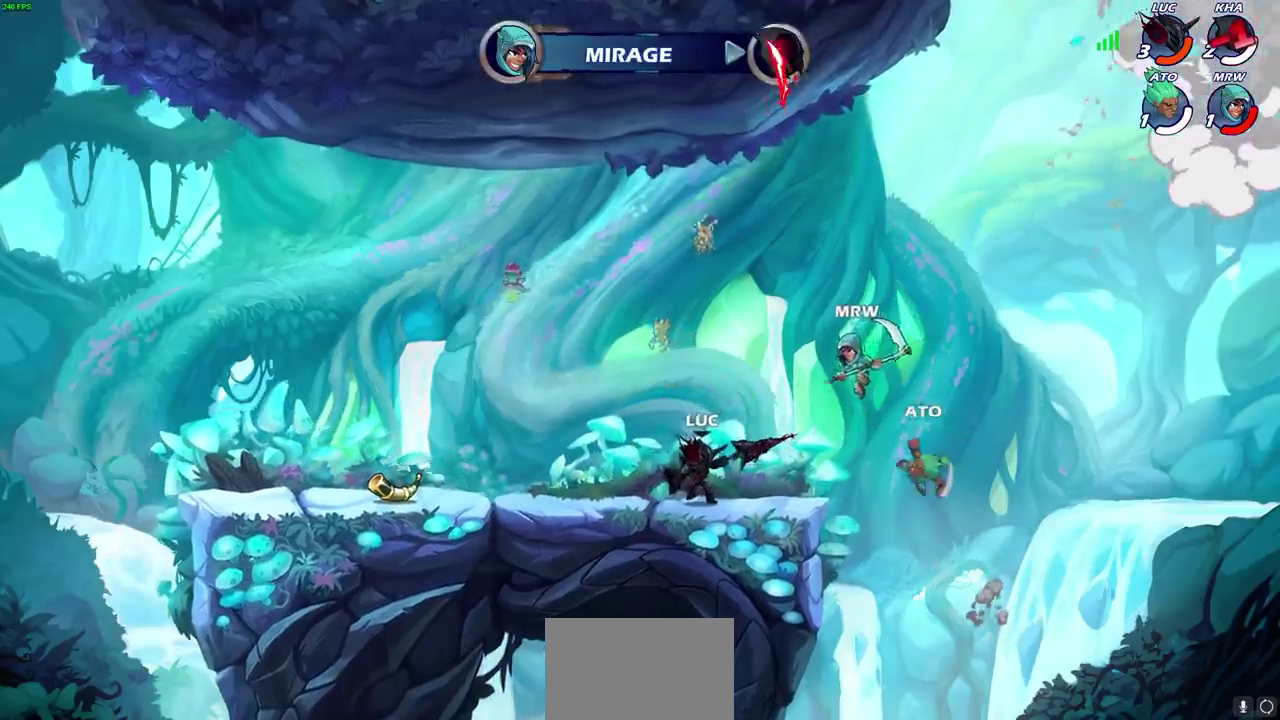
{"dt_ms": 700, "buttons": [], "left_stick": "center", "right_stick": "center", "events": [[400, "CIRCLE", "up"]]}
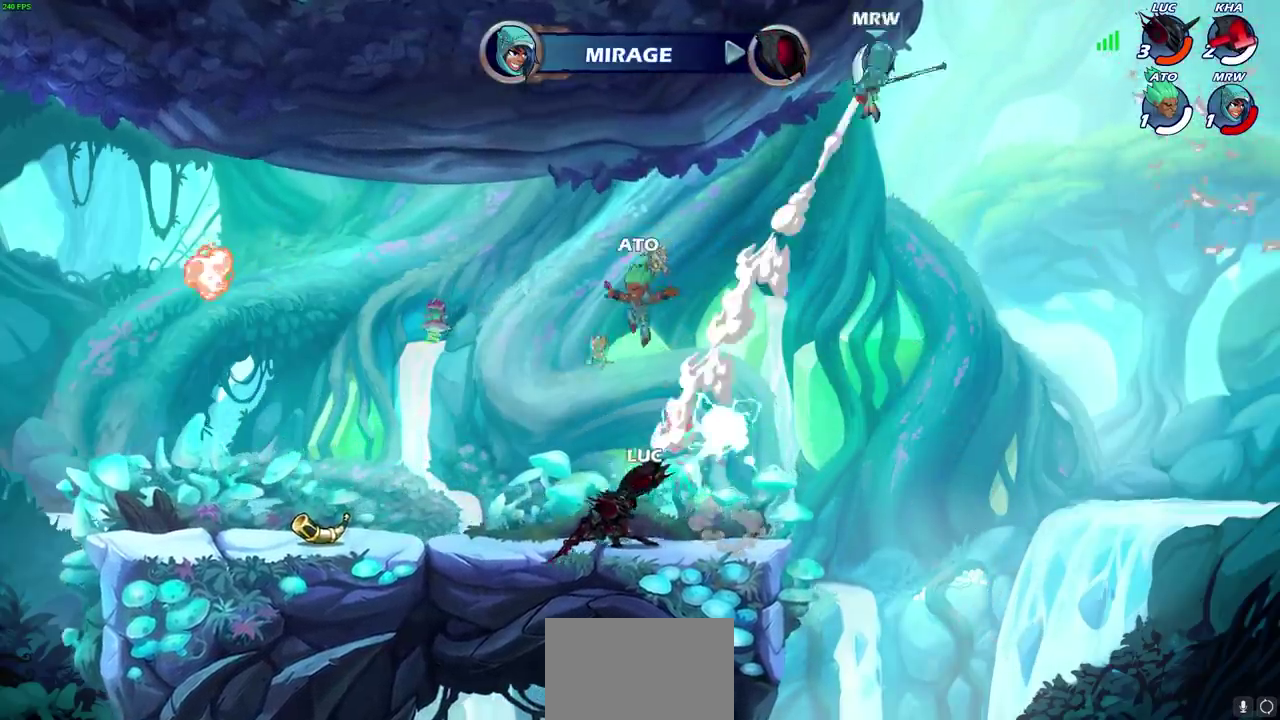
{"dt_ms": 300, "buttons": ["CROSS"], "left_stick": "center", "right_stick": "center", "events": [[250, "CROSS", "down"]]}
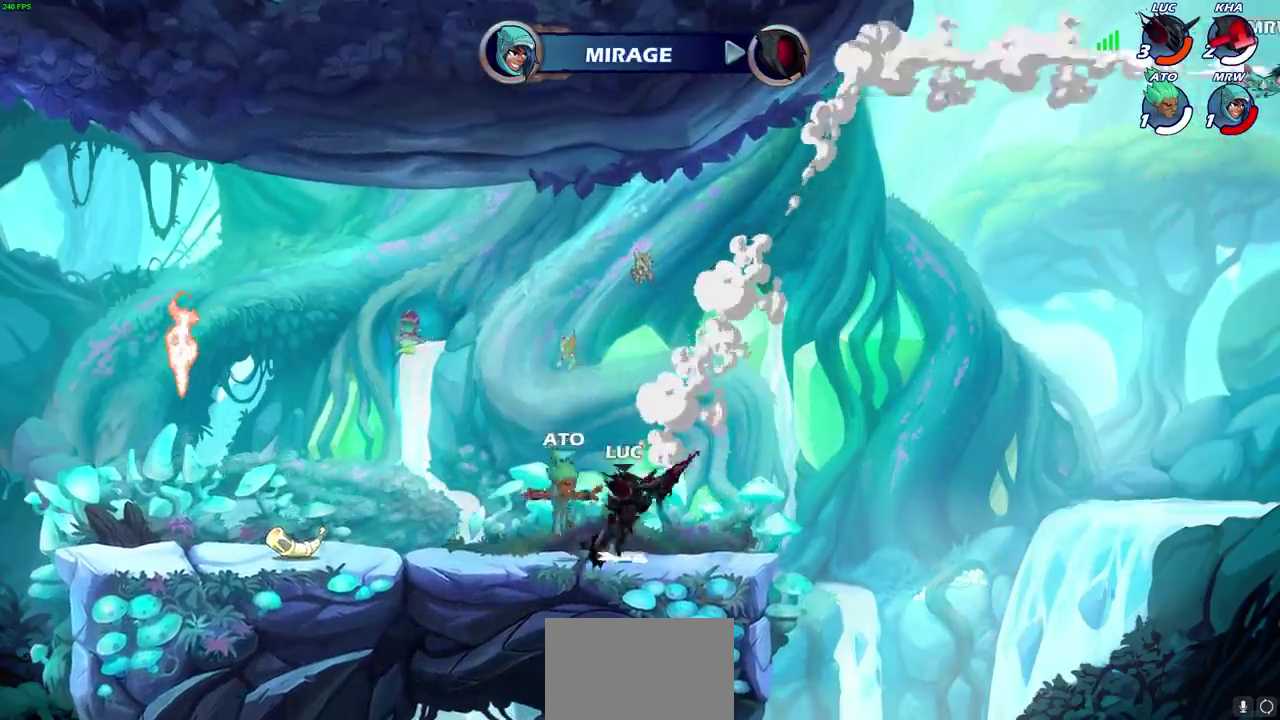
{"dt_ms": 400, "buttons": [], "left_stick": "down-right", "right_stick": "center", "events": [[17, "left_stick", "up-left"], [100, "CROSS", "up"], [317, "left_stick", "down-left"], [400, "left_stick", "down-right"]]}
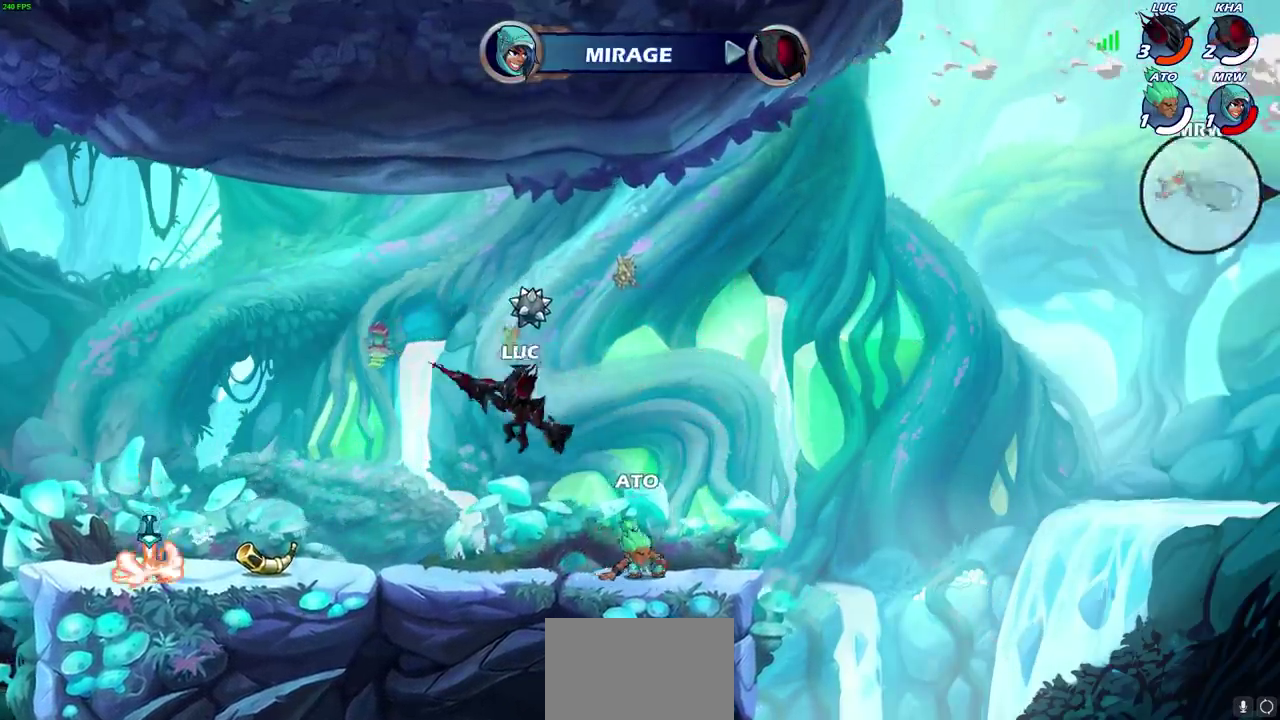
{"dt_ms": 800, "buttons": ["CROSS"], "left_stick": "up-left", "right_stick": "center"}
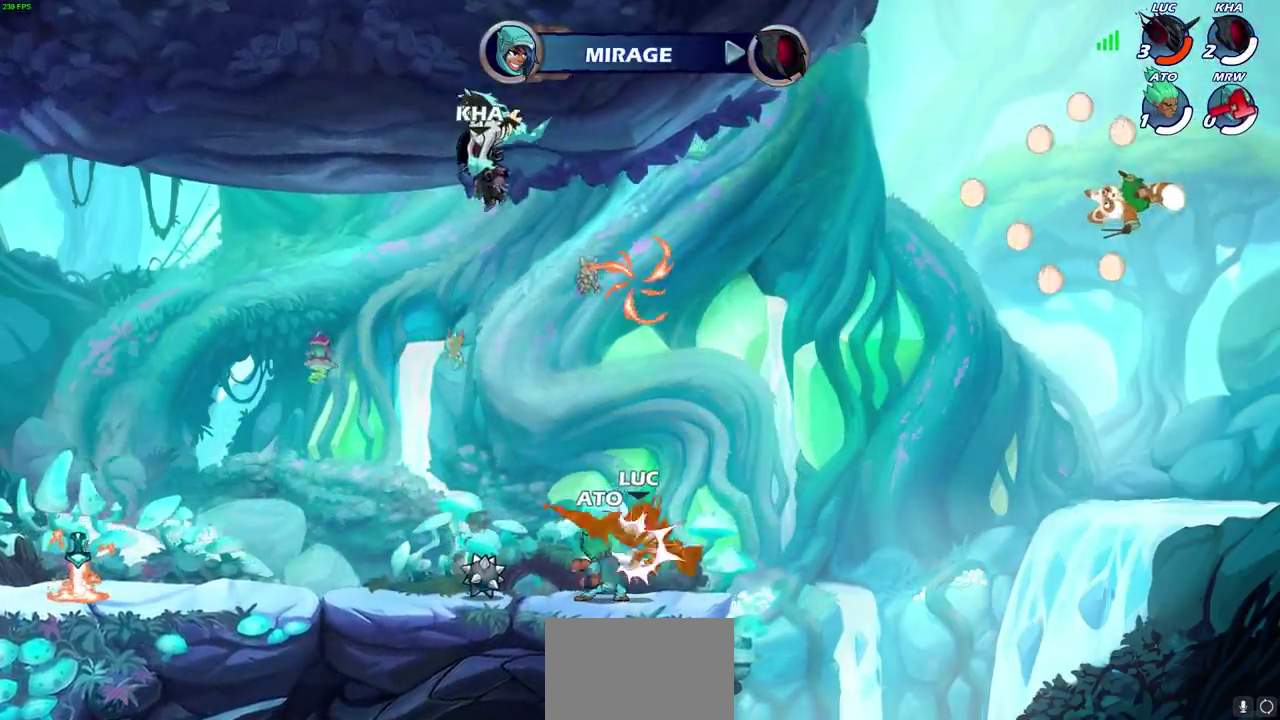
{"dt_ms": 300, "buttons": ["R2"], "left_stick": "center", "right_stick": "center", "events": [[67, "left_stick", "up"], [117, "CROSS", "up"], [117, "left_stick", "up-right"], [217, "R2", "down"], [283, "left_stick", "center"]]}
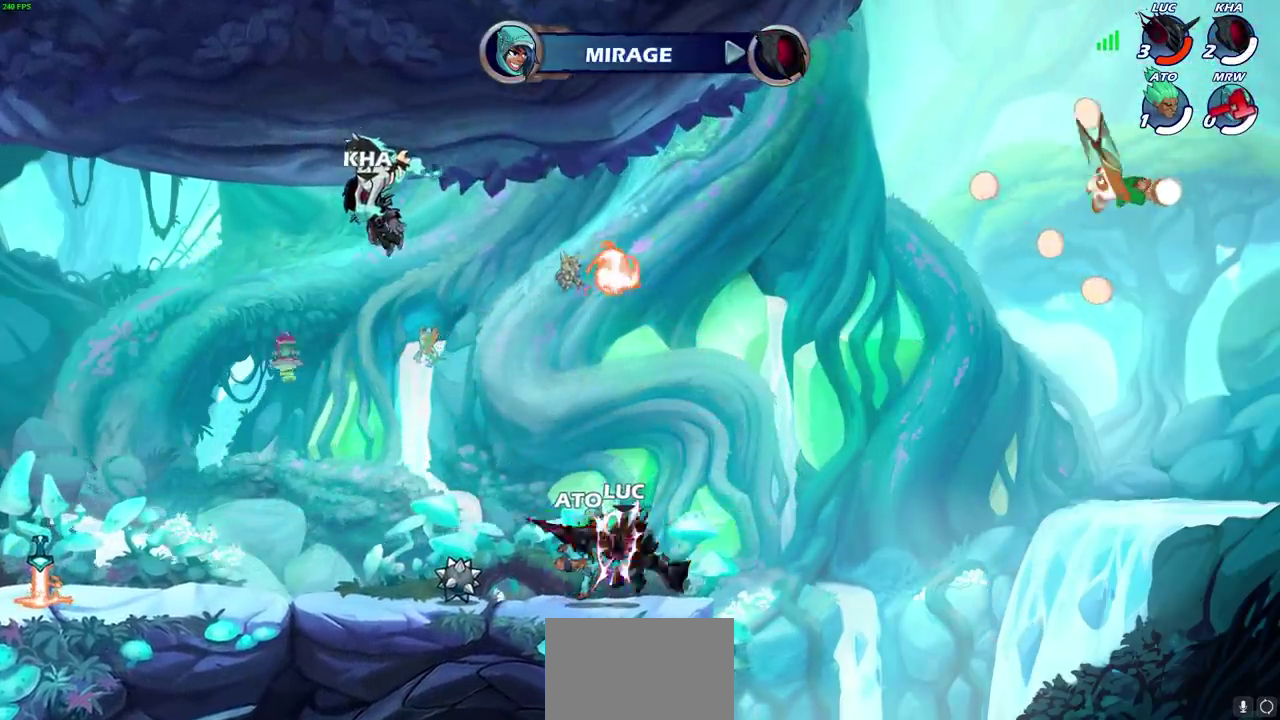
{"dt_ms": 400, "buttons": [], "left_stick": "center", "right_stick": "center", "events": [[33, "R2", "up"], [133, "R2", "down"], [267, "R2", "up"]]}
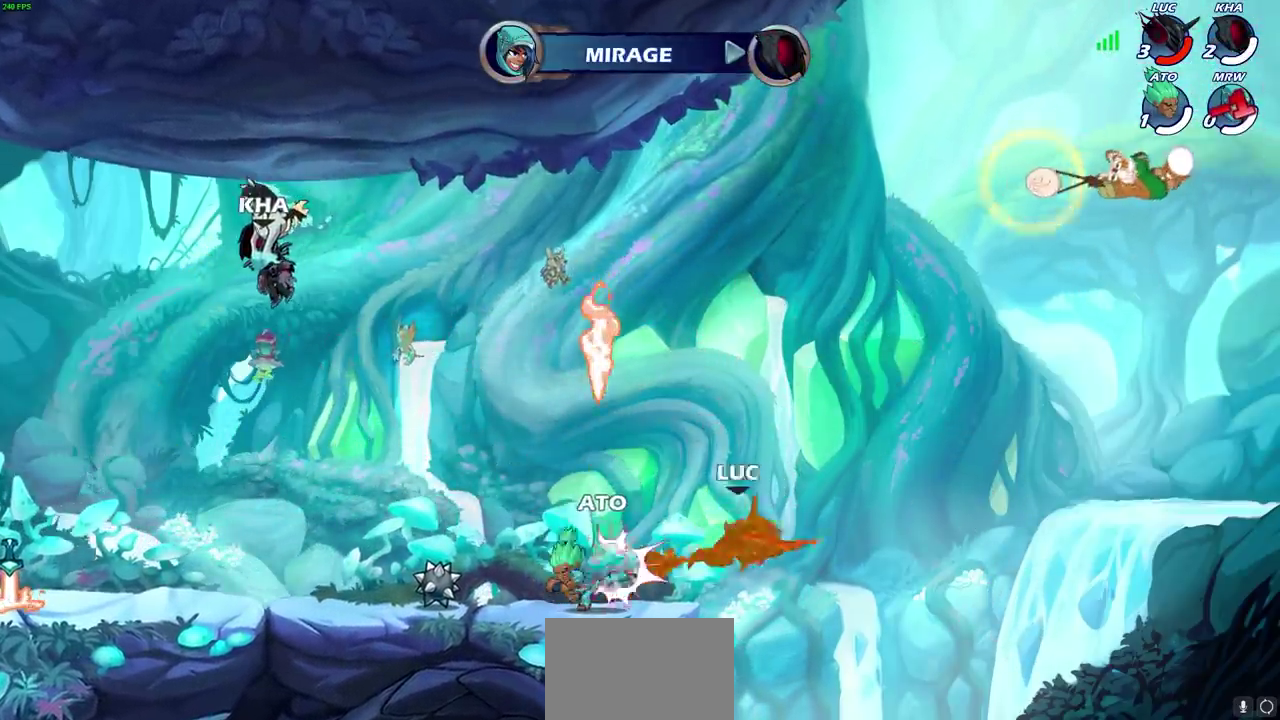
{"dt_ms": 700, "buttons": [], "left_stick": "center", "right_stick": "center", "events": [[50, "left_stick", "right"], [283, "left_stick", "down"], [333, "left_stick", "down-left"], [500, "left_stick", "left"], [683, "left_stick", "center"]]}
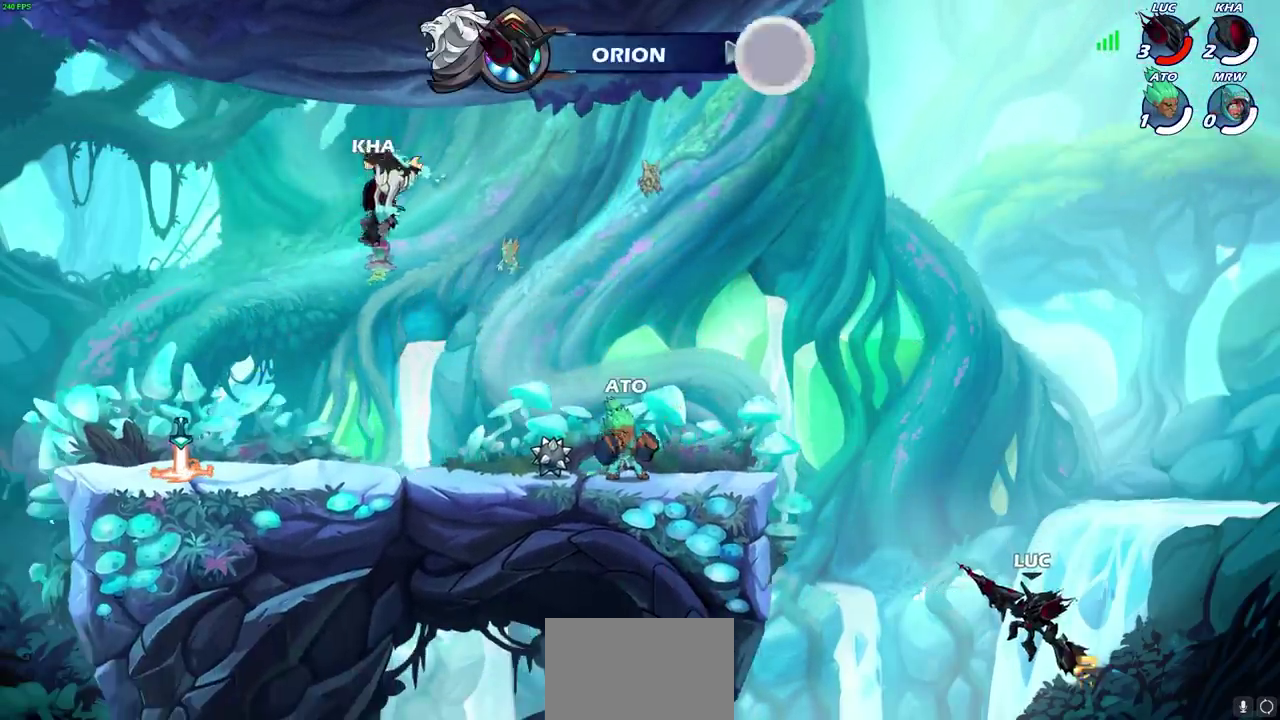
{"dt_ms": 400, "buttons": ["CIRCLE"], "left_stick": "center", "right_stick": "center", "events": [[17, "CIRCLE", "down"]]}
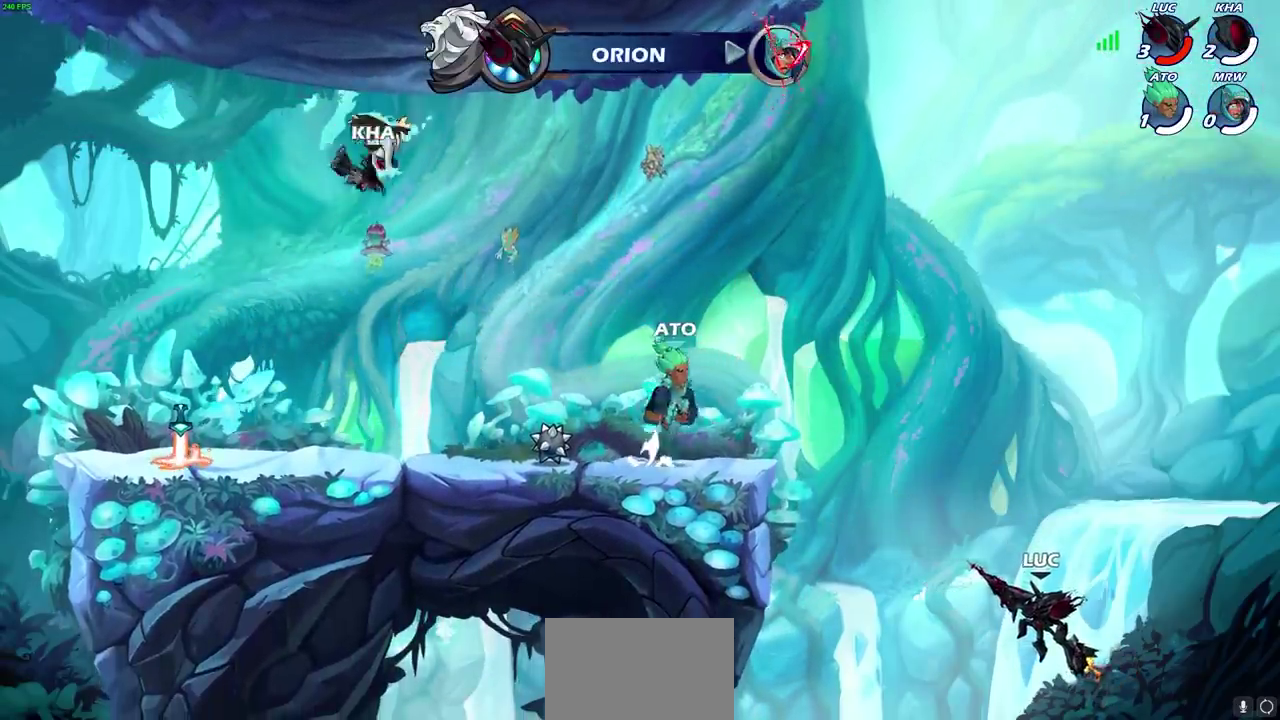
{"dt_ms": 300, "buttons": ["CIRCLE"], "left_stick": "left", "right_stick": "center", "events": [[300, "left_stick", "left"]]}
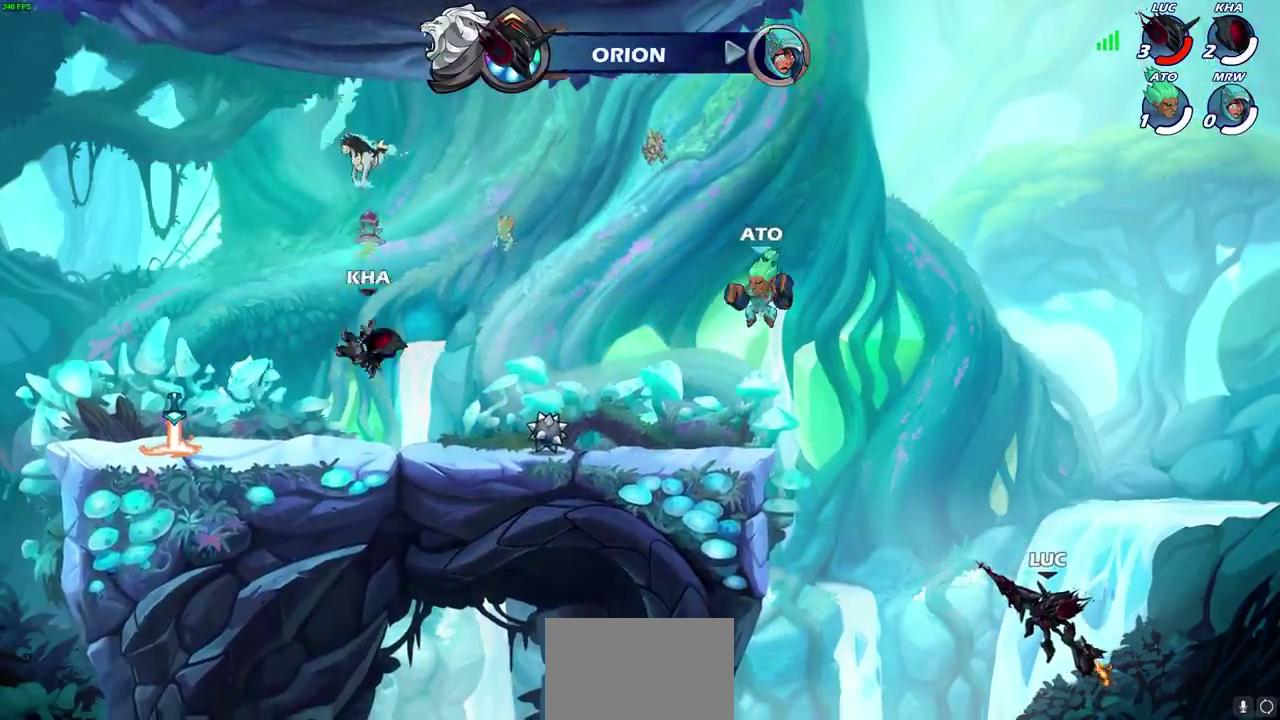
{"dt_ms": 900, "buttons": [], "left_stick": "up-left", "right_stick": "center", "events": [[417, "left_stick", "center"], [517, "left_stick", "right"], [633, "left_stick", "center"], [700, "left_stick", "up-left"], [833, "CIRCLE", "up"]]}
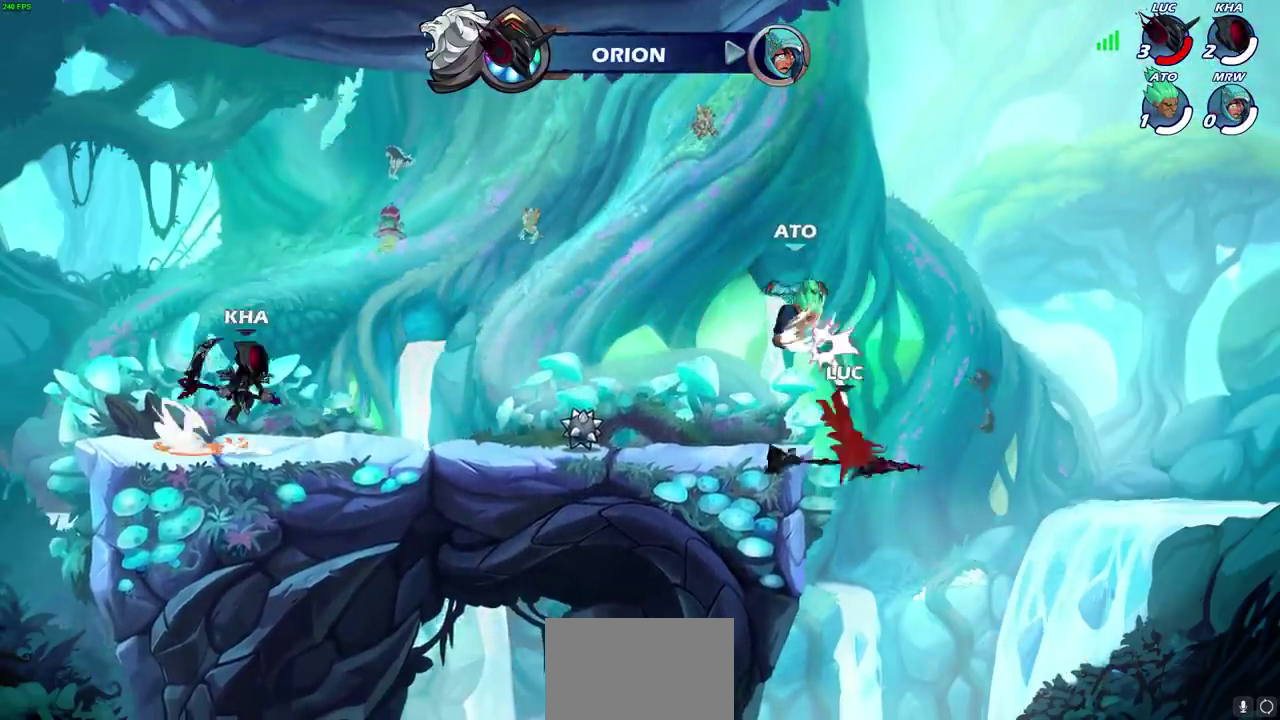
{"dt_ms": 300, "buttons": [], "left_stick": "center", "right_stick": "center", "events": [[33, "R2", "down"], [50, "CROSS", "down"], [200, "CROSS", "up"], [217, "R2", "up"], [250, "left_stick", "center"]]}
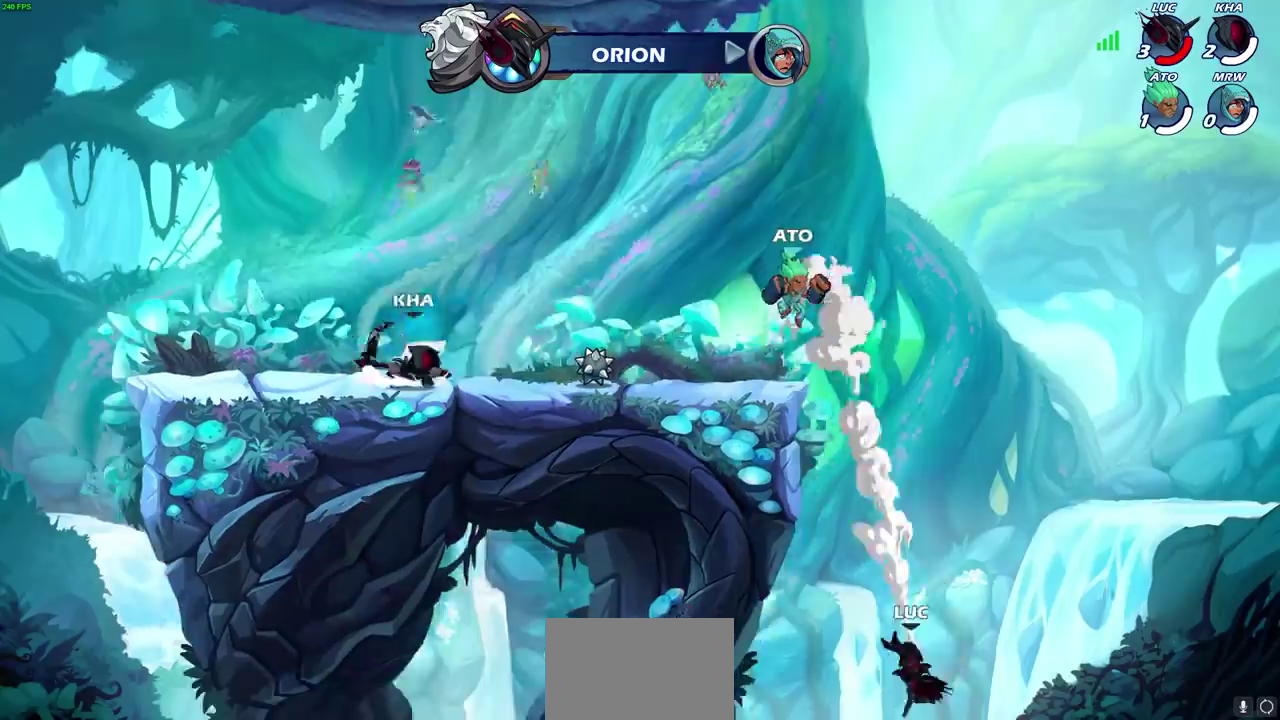
{"dt_ms": 500, "buttons": ["CROSS"], "left_stick": "up-left", "right_stick": "center", "events": [[217, "left_stick", "up"], [267, "CROSS", "down"], [350, "left_stick", "up-left"], [400, "CROSS", "up"], [483, "CROSS", "down"]]}
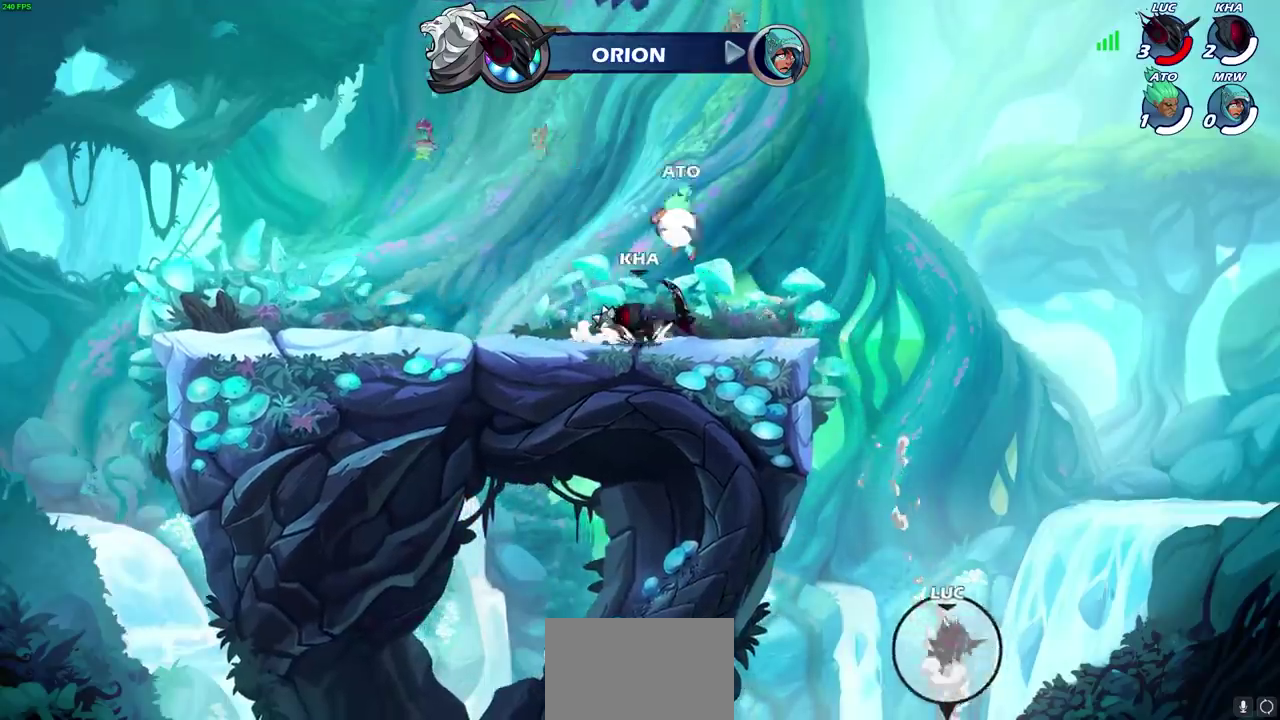
{"dt_ms": 700, "buttons": [], "left_stick": "up", "right_stick": "center", "events": [[133, "CROSS", "up"], [233, "CROSS", "down"], [383, "CROSS", "up"], [450, "left_stick", "up-right"], [500, "CROSS", "down"], [683, "CROSS", "up"], [683, "left_stick", "up"]]}
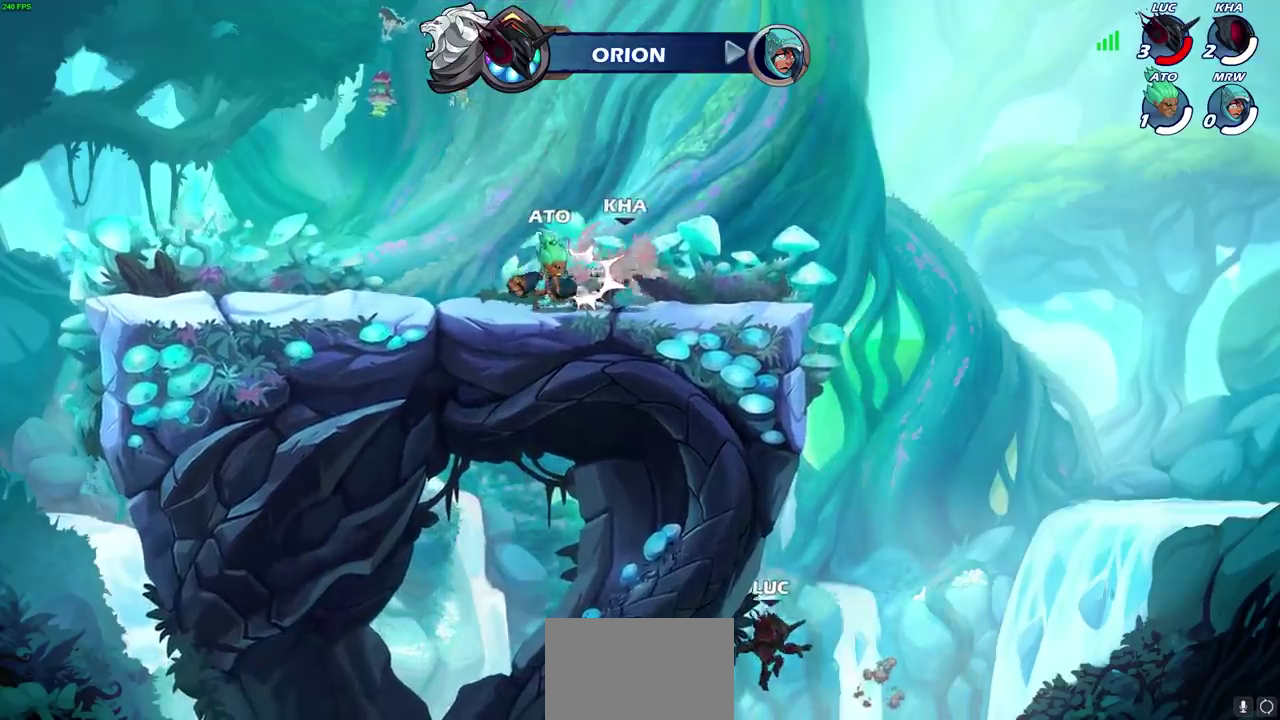
{"dt_ms": 300, "buttons": [], "left_stick": "up", "right_stick": "center", "events": [[33, "R2", "down"], [300, "R2", "up"]]}
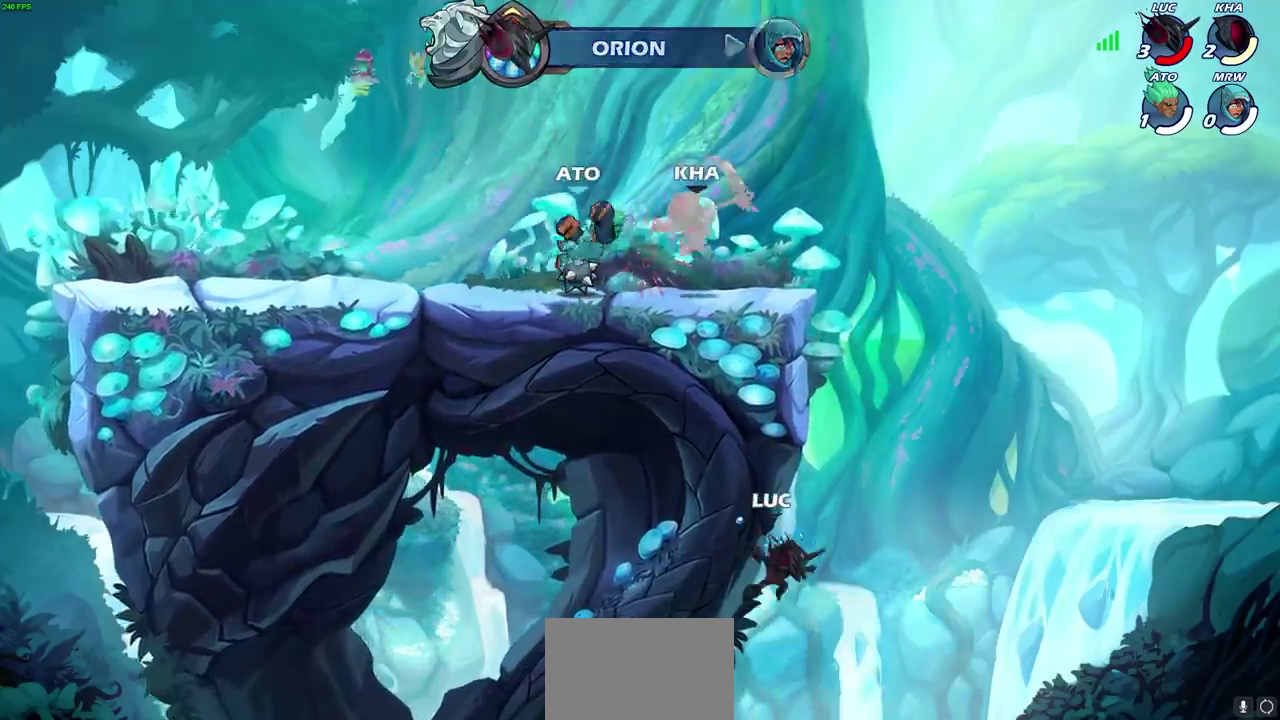
{"dt_ms": 400, "buttons": [], "left_stick": "center", "right_stick": "center", "events": [[83, "CIRCLE", "down"], [183, "CIRCLE", "up"], [233, "left_stick", "center"], [267, "SQUARE", "down"], [383, "SQUARE", "up"]]}